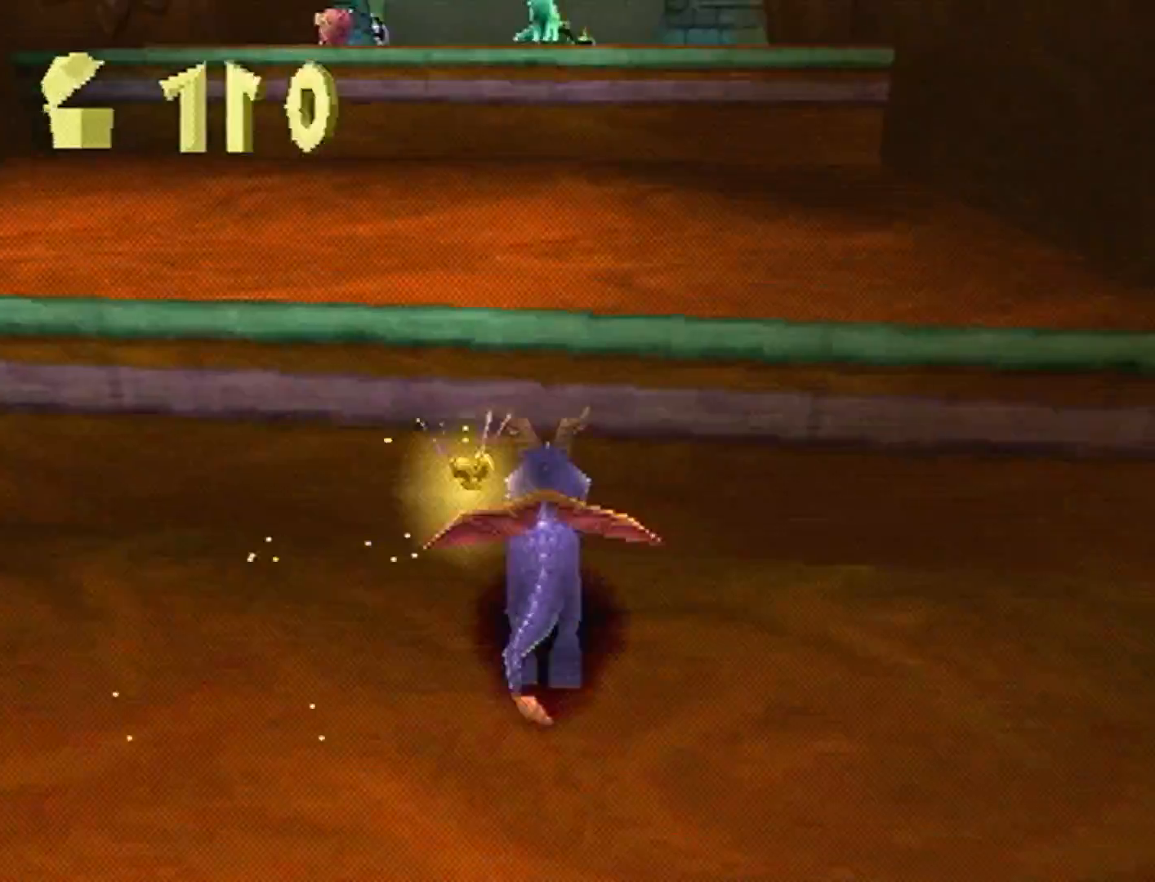
Gameplay with a controller (PlayStation layout); each line is a JSON object with the inputs held at the frame after it. "events" lists button and stick changes between this image and that frame as [ms after this image, input, new state], when the widget could be followed in between. Not read: L3 R3 right_stick.
{"buttons": ["CROSS"], "left_stick": "up", "events": [[133, "CROSS", "up"], [167, "SQUARE", "down"], [400, "SQUARE", "up"], [500, "CROSS", "down"]]}
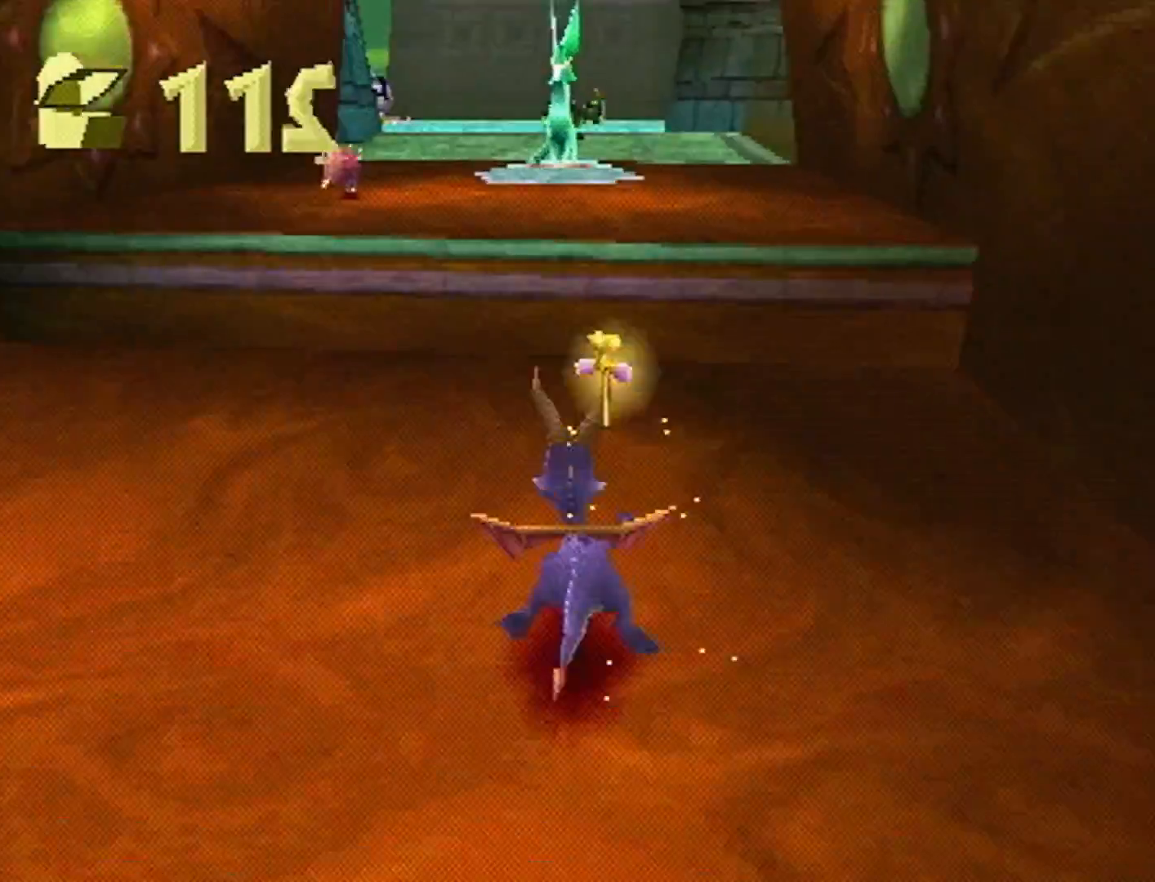
{"buttons": ["CROSS", "SQUARE"], "left_stick": "center", "events": [[167, "CROSS", "up"], [200, "CIRCLE", "down"], [300, "CIRCLE", "up"], [300, "SQUARE", "down"], [333, "left_stick", "center"], [433, "CROSS", "down"]]}
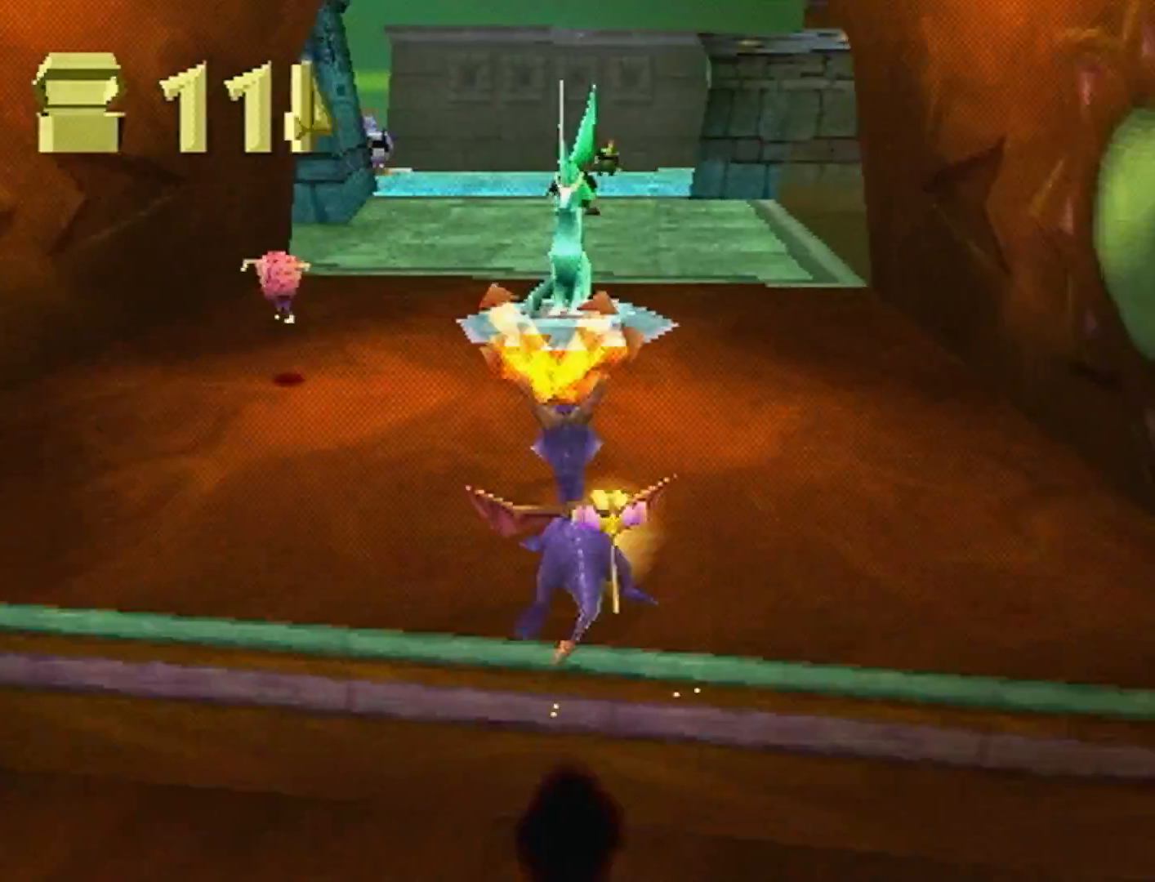
{"buttons": [], "left_stick": "center", "events": [[67, "CROSS", "up"], [267, "SQUARE", "up"], [433, "START", "down"], [500, "START", "up"]]}
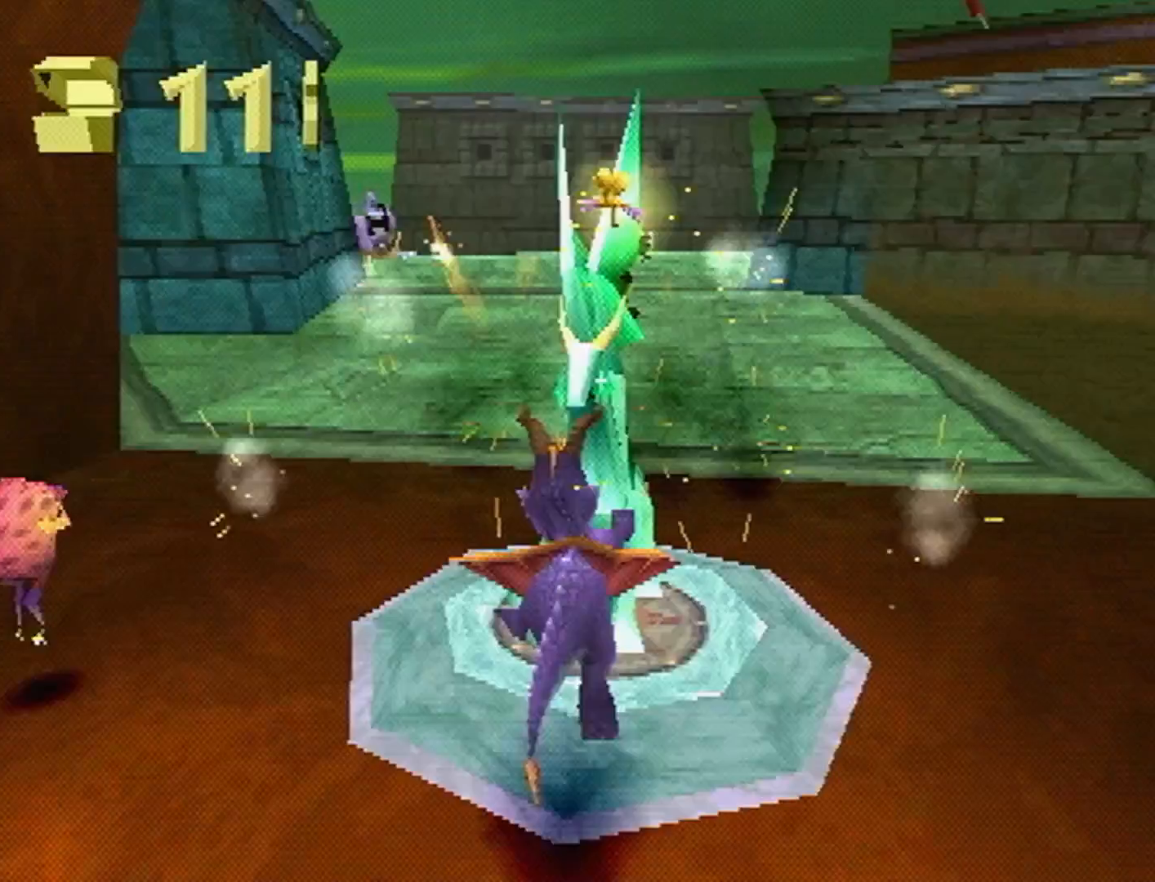
{"buttons": [], "left_stick": "center", "events": []}
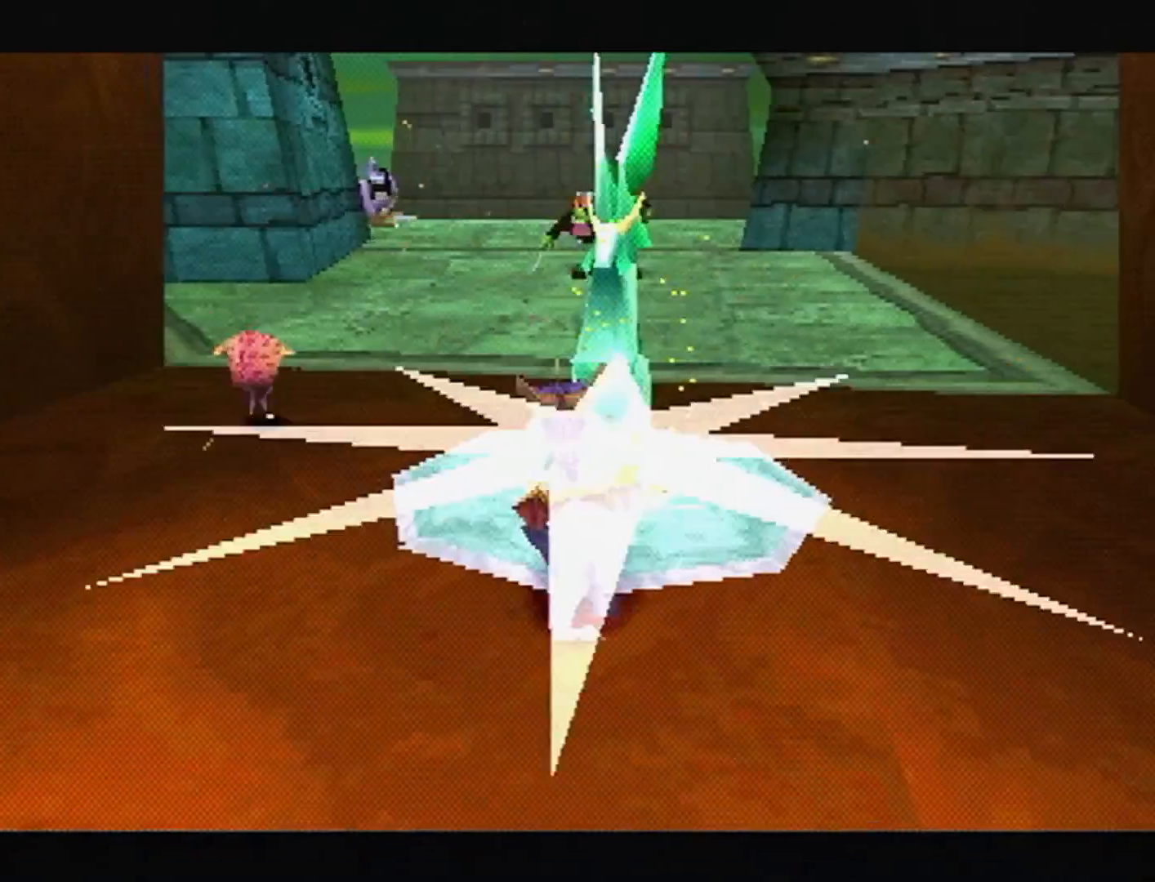
{"buttons": [], "left_stick": "center", "events": []}
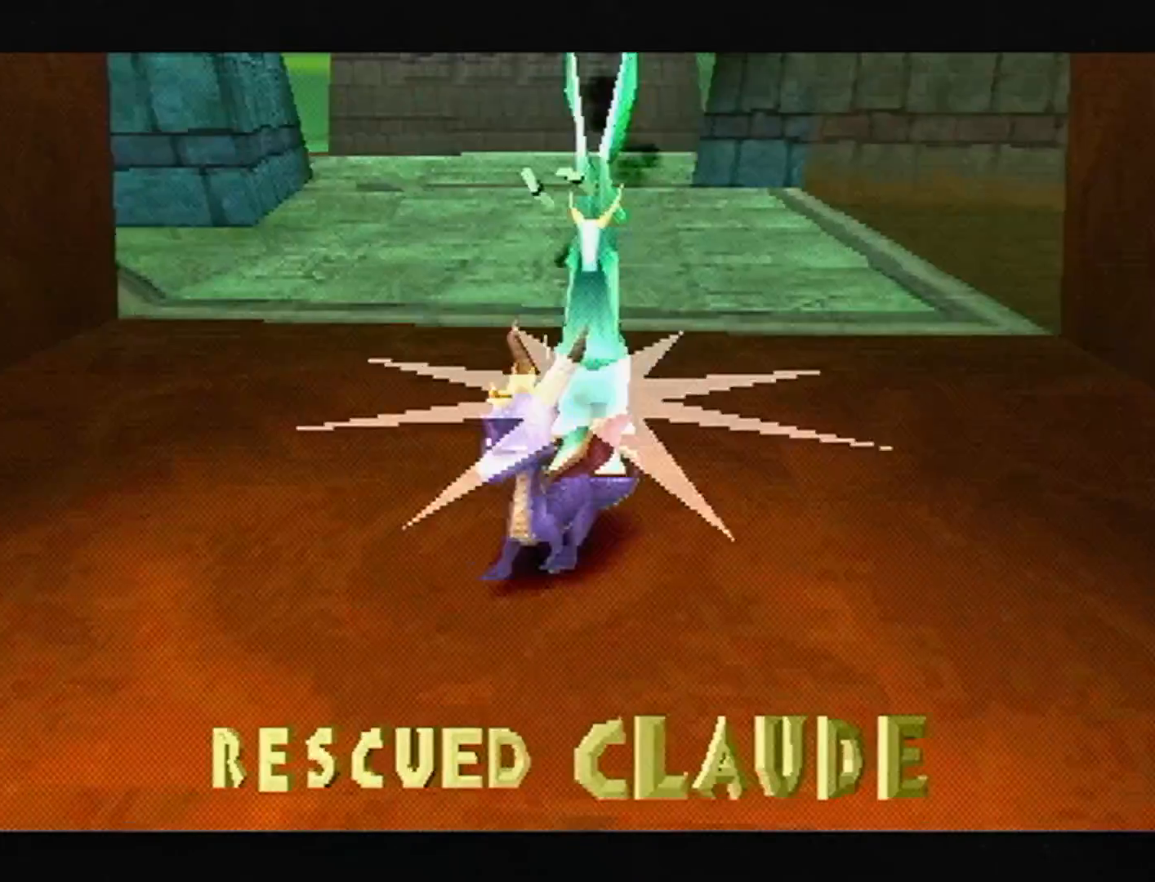
{"buttons": ["CROSS"], "left_stick": "center", "events": [[467, "CROSS", "down"]]}
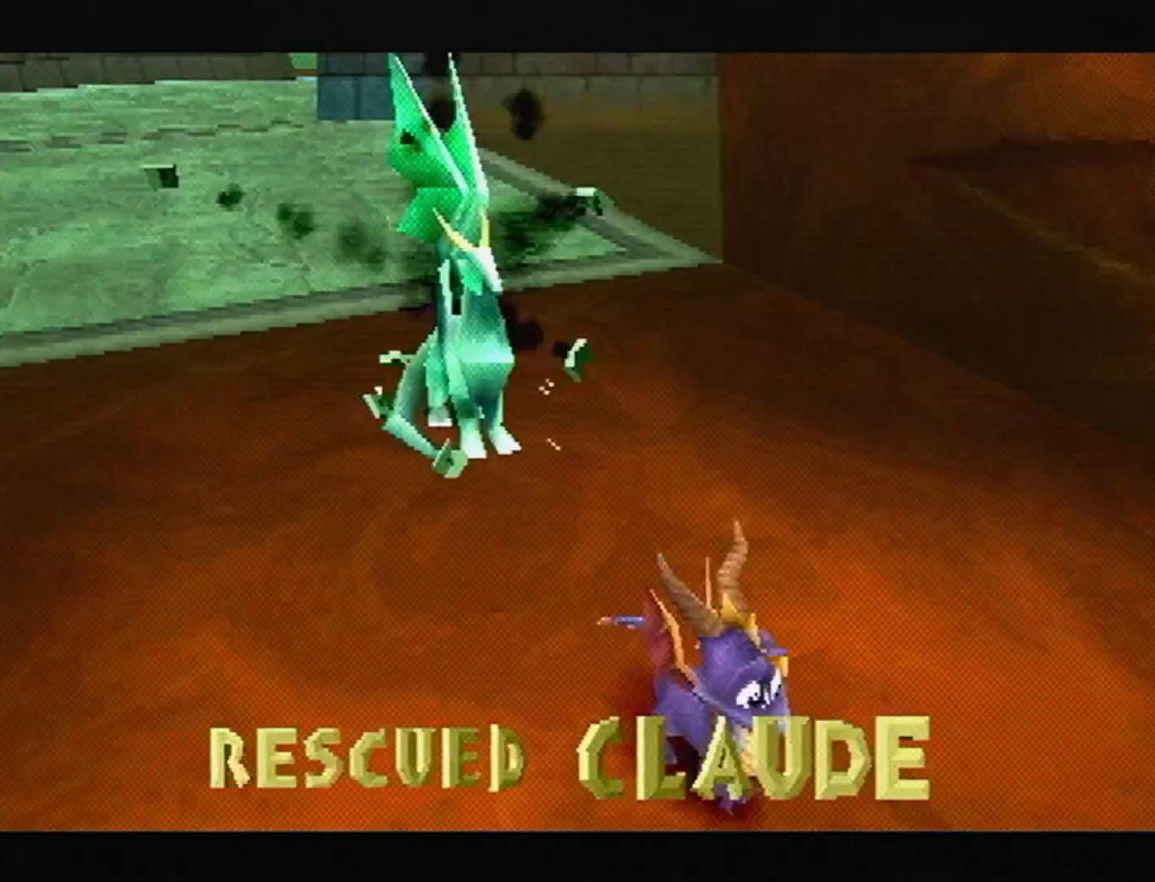
{"buttons": [], "left_stick": "center", "events": [[100, "CROSS", "up"], [300, "CROSS", "down"], [367, "CROSS", "up"], [433, "CROSS", "down"], [500, "CROSS", "up"]]}
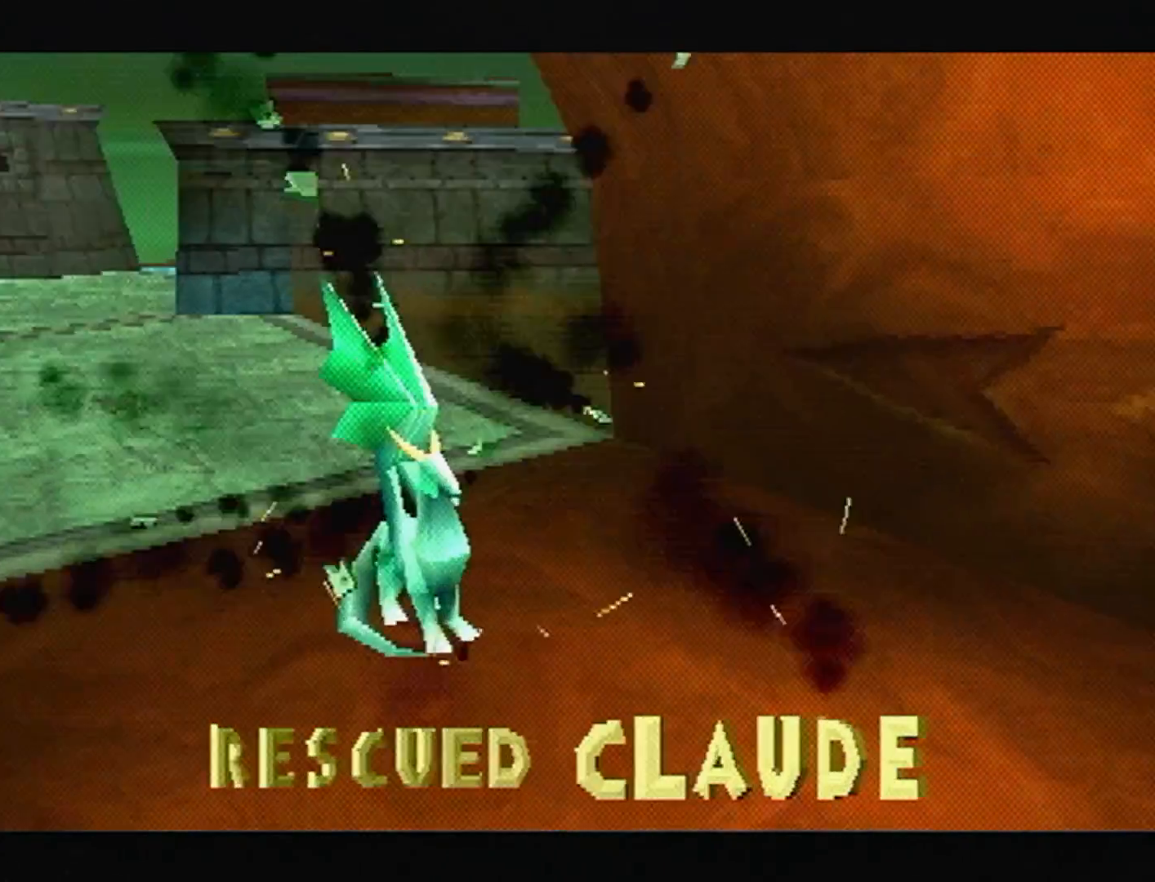
{"buttons": ["CROSS"], "left_stick": "center", "events": [[67, "CROSS", "down"], [133, "CROSS", "up"], [200, "CROSS", "down"], [233, "CROSS", "up"], [300, "CROSS", "down"], [367, "CROSS", "up"], [400, "CROSS", "down"]]}
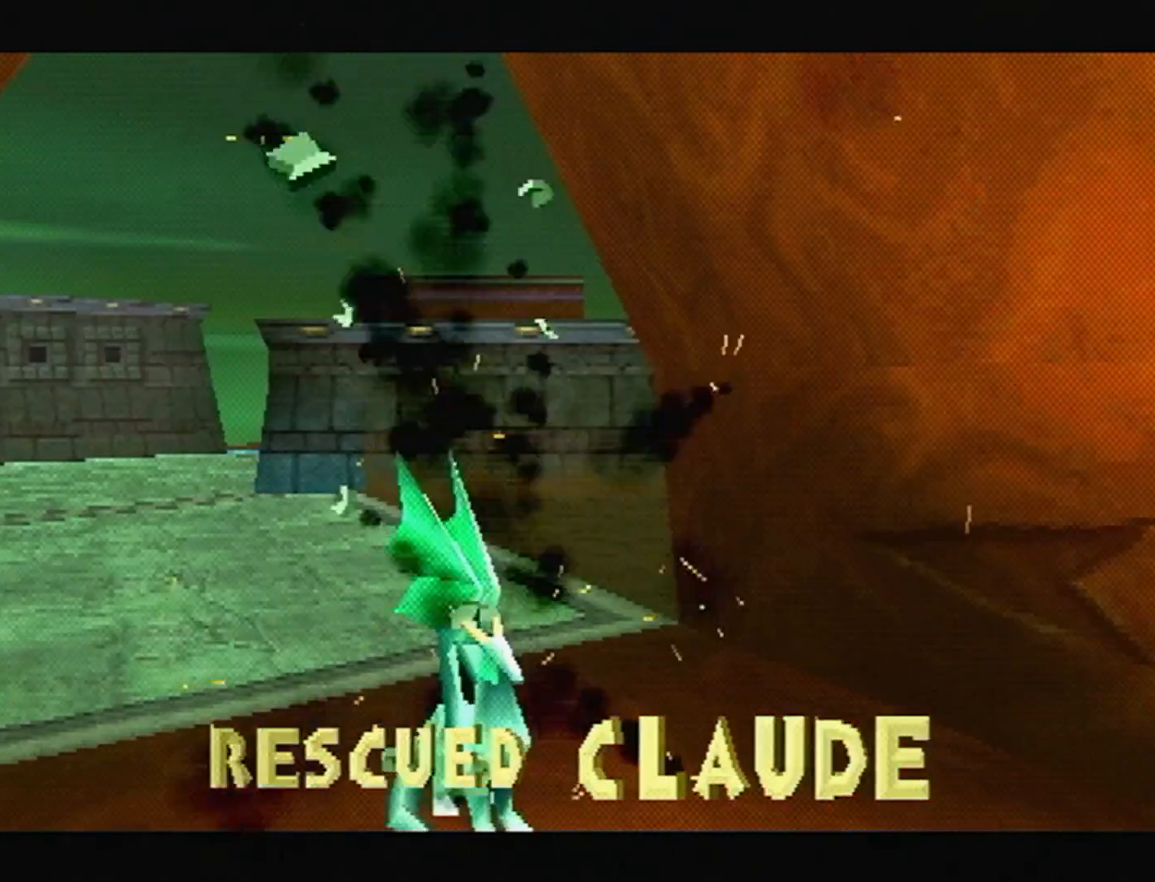
{"buttons": ["CROSS"], "left_stick": "center", "events": [[100, "CROSS", "up"], [167, "CROSS", "down"], [233, "CROSS", "up"], [500, "CROSS", "down"]]}
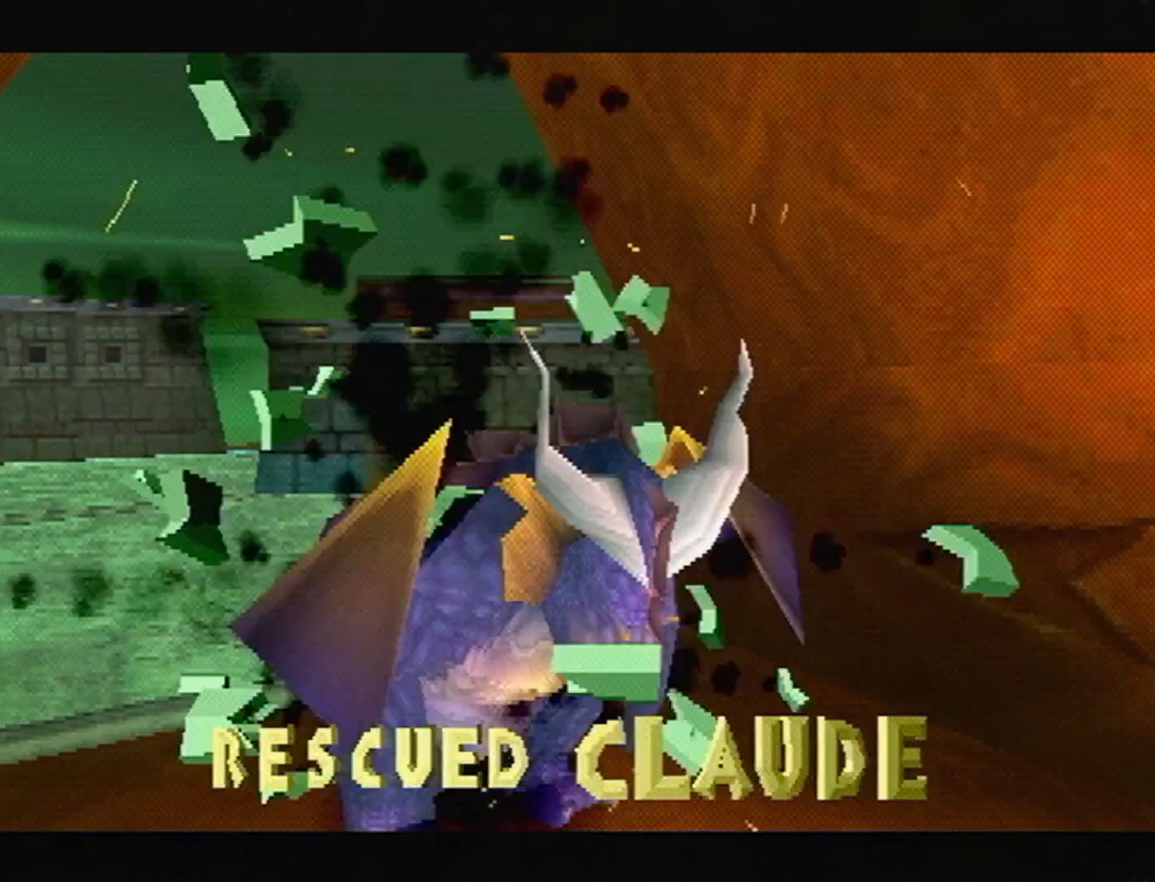
{"buttons": ["CROSS", "SQUARE"], "left_stick": "center", "events": [[67, "CROSS", "up"], [233, "CROSS", "down"], [233, "SQUARE", "down"]]}